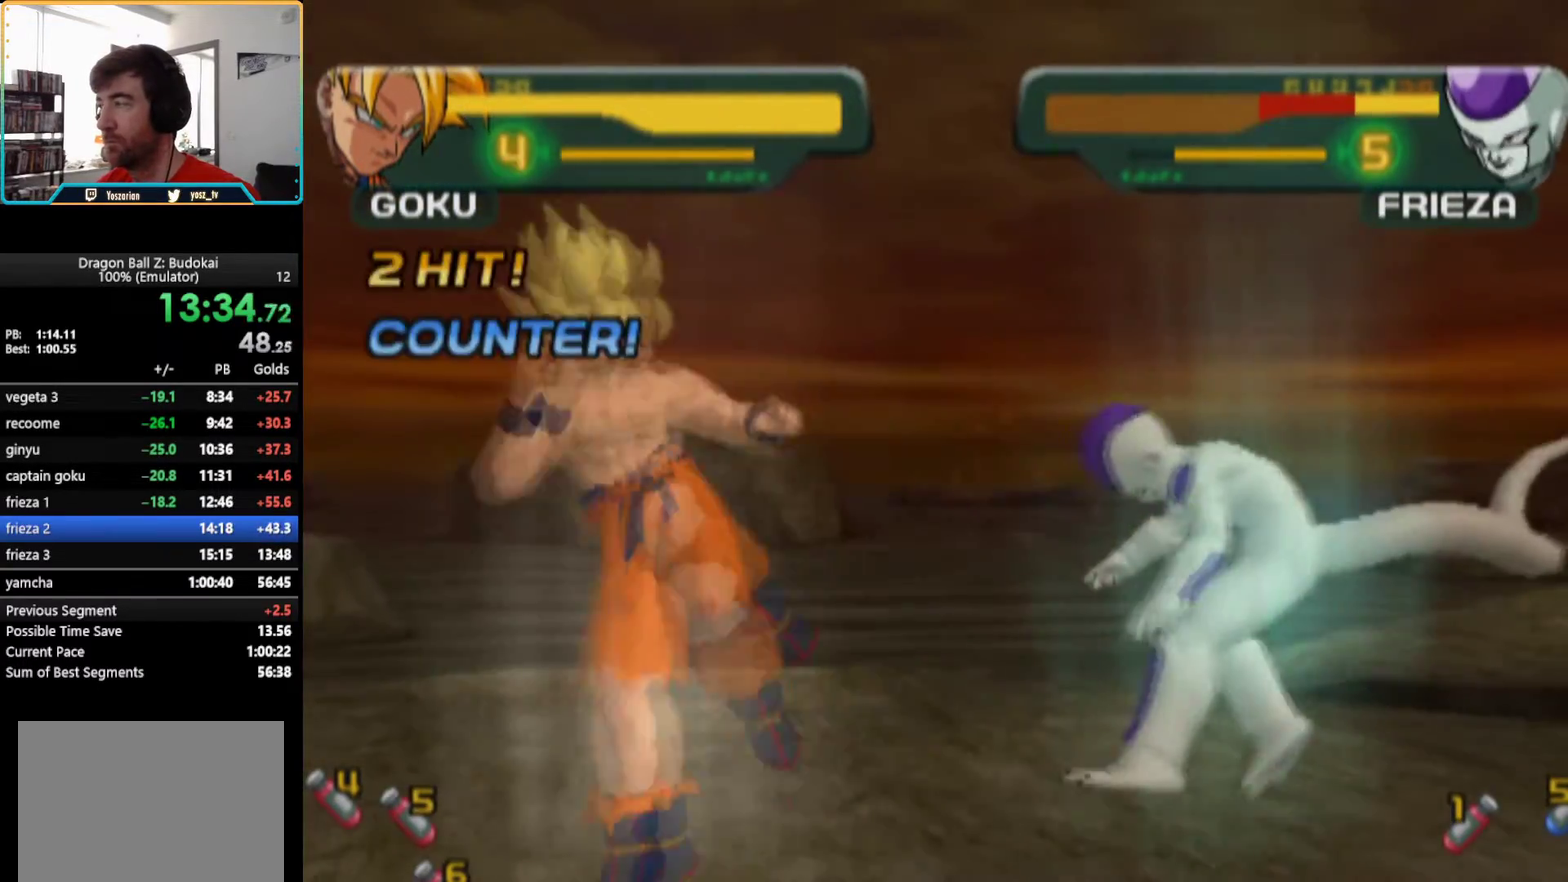
Gameplay with a controller (PlayStation layout); each line is a JSON object with the inputs held at the frame after it. "events" lists button and stick changes between this image and that frame as [ms after this image, input, new state], when the widget could be followed in between. Not read: L1 L3 R3.
{"buttons": ["TRIANGLE", "R1", "DPAD_UP"], "left_stick": "center", "right_stick": "center", "events": [[383, "R1", "down"], [400, "DPAD_UP", "down"]]}
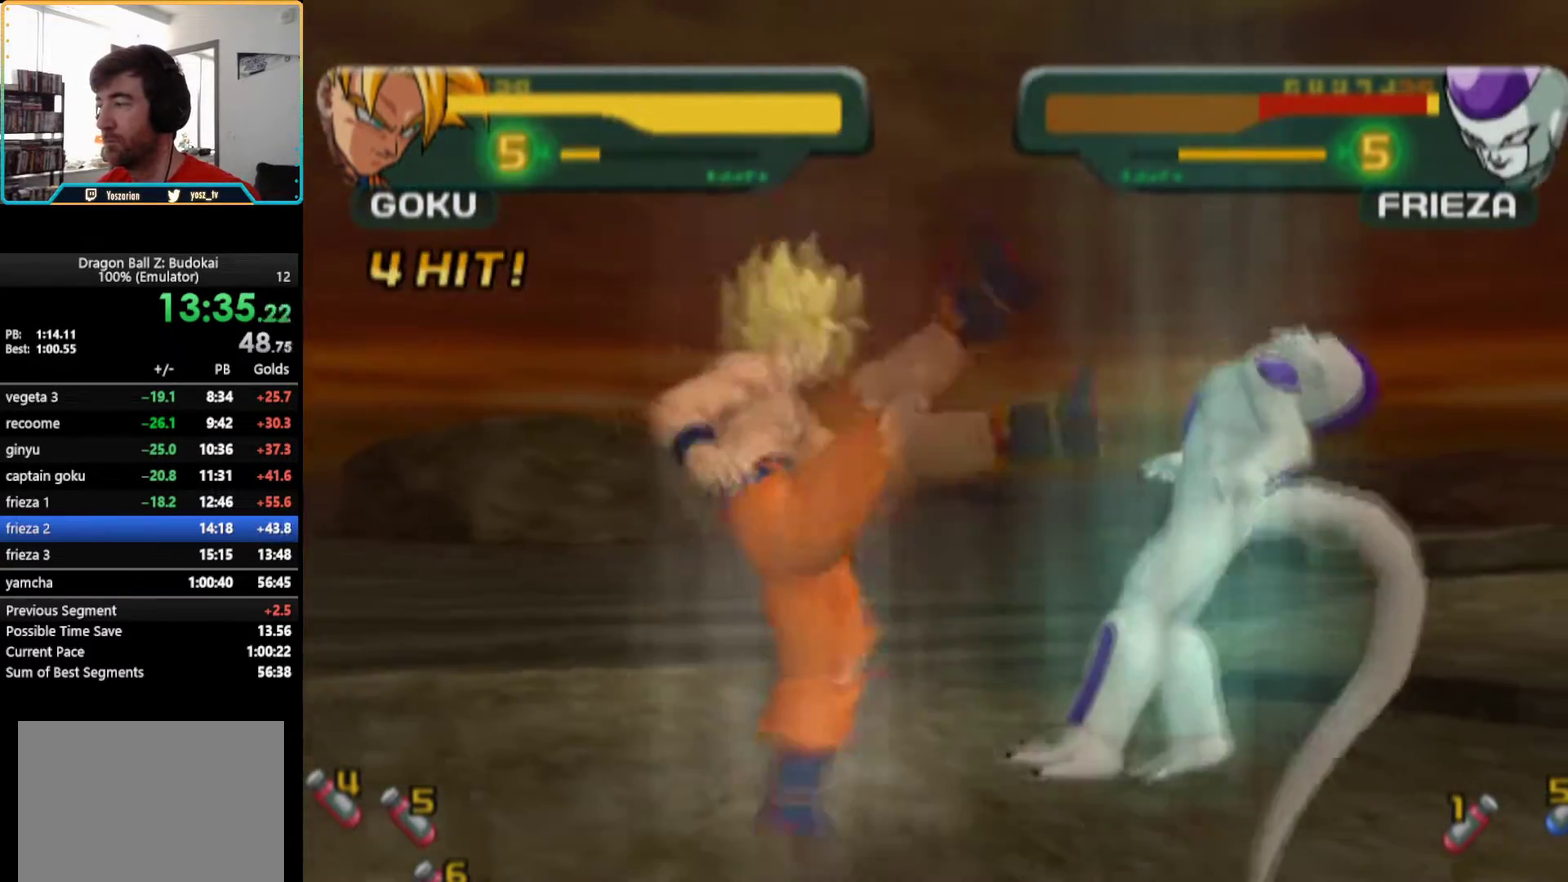
{"buttons": ["DPAD_RIGHT"], "left_stick": "center", "right_stick": "center", "events": [[217, "DPAD_UP", "up"], [233, "R1", "up"], [233, "TRIANGLE", "up"], [400, "SQUARE", "down"], [417, "DPAD_RIGHT", "down"], [483, "SQUARE", "up"]]}
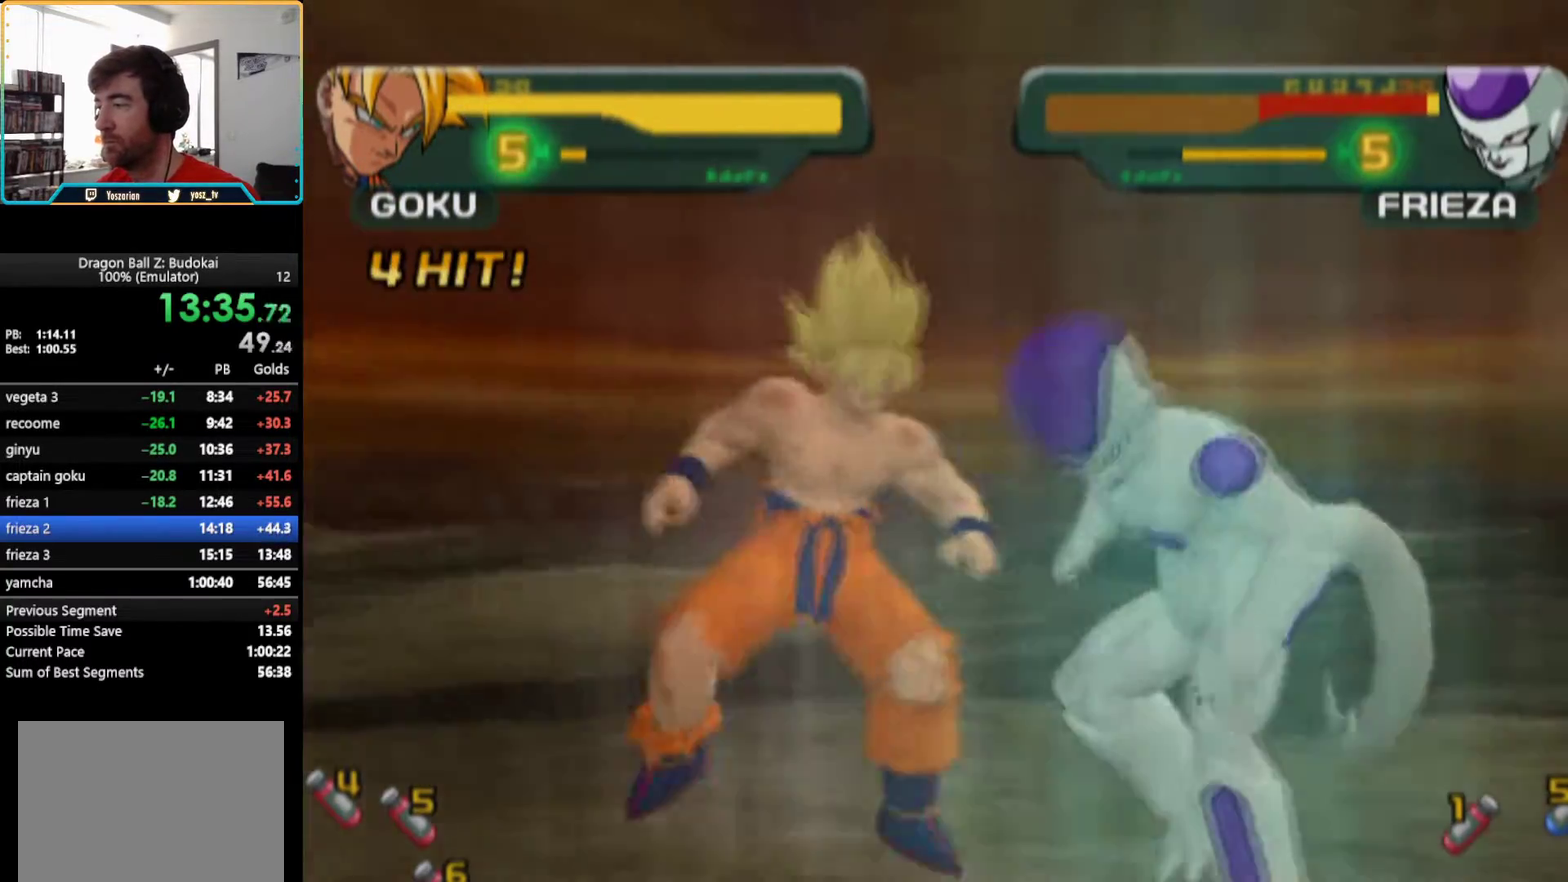
{"buttons": ["TRIANGLE"], "left_stick": "center", "right_stick": "center", "events": [[50, "DPAD_RIGHT", "up"], [67, "TRIANGLE", "down"], [133, "TRIANGLE", "up"], [233, "TRIANGLE", "down"], [283, "TRIANGLE", "up"], [383, "TRIANGLE", "down"]]}
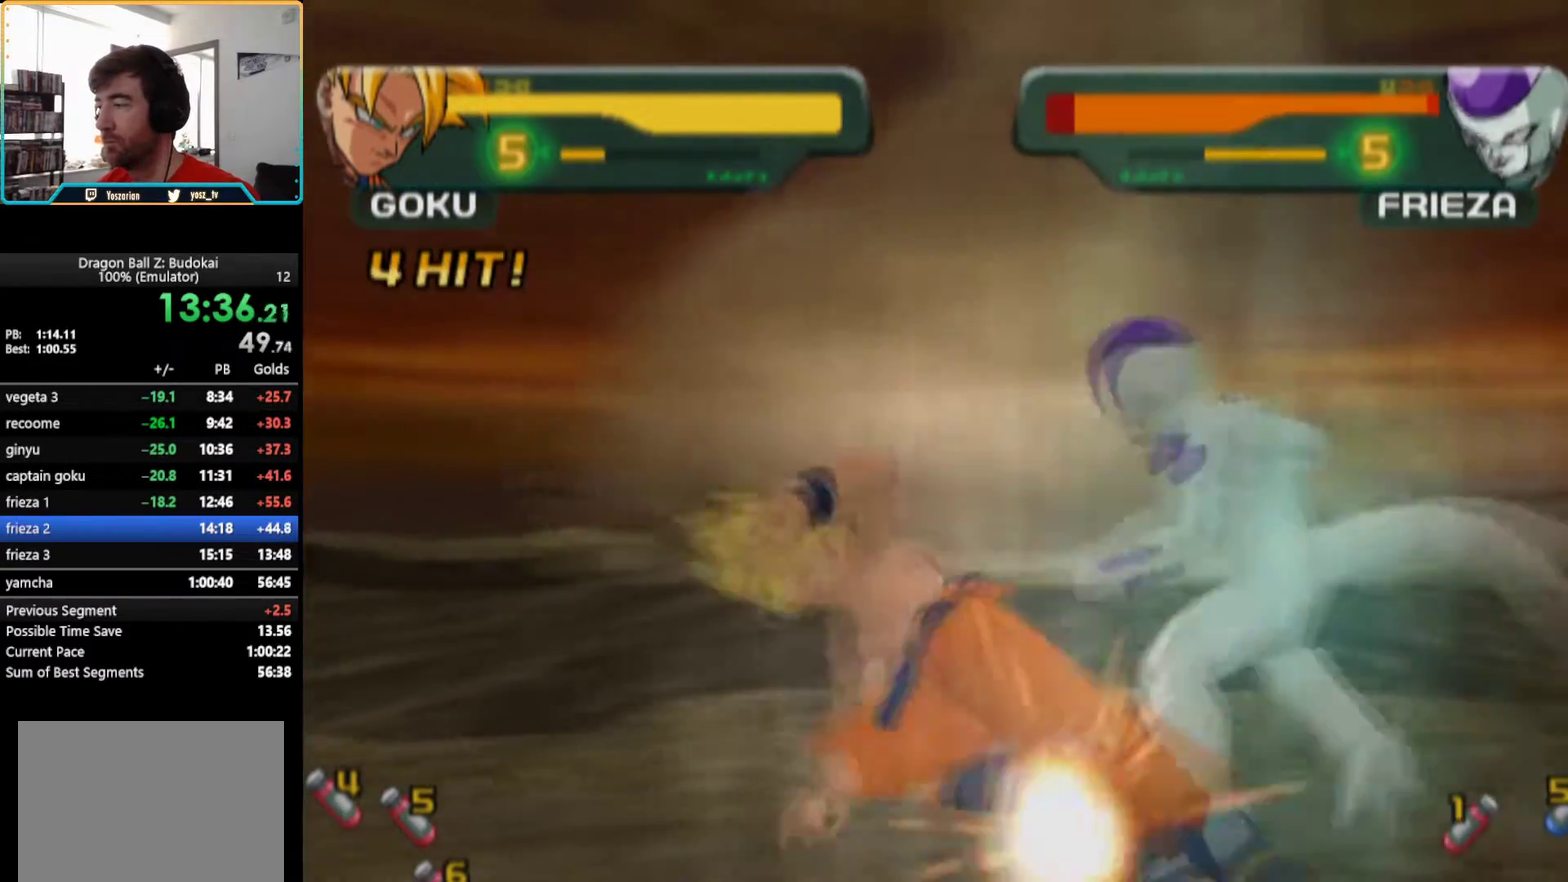
{"buttons": ["TRIANGLE", "R1"], "left_stick": "center", "right_stick": "center", "events": [[317, "R1", "down"]]}
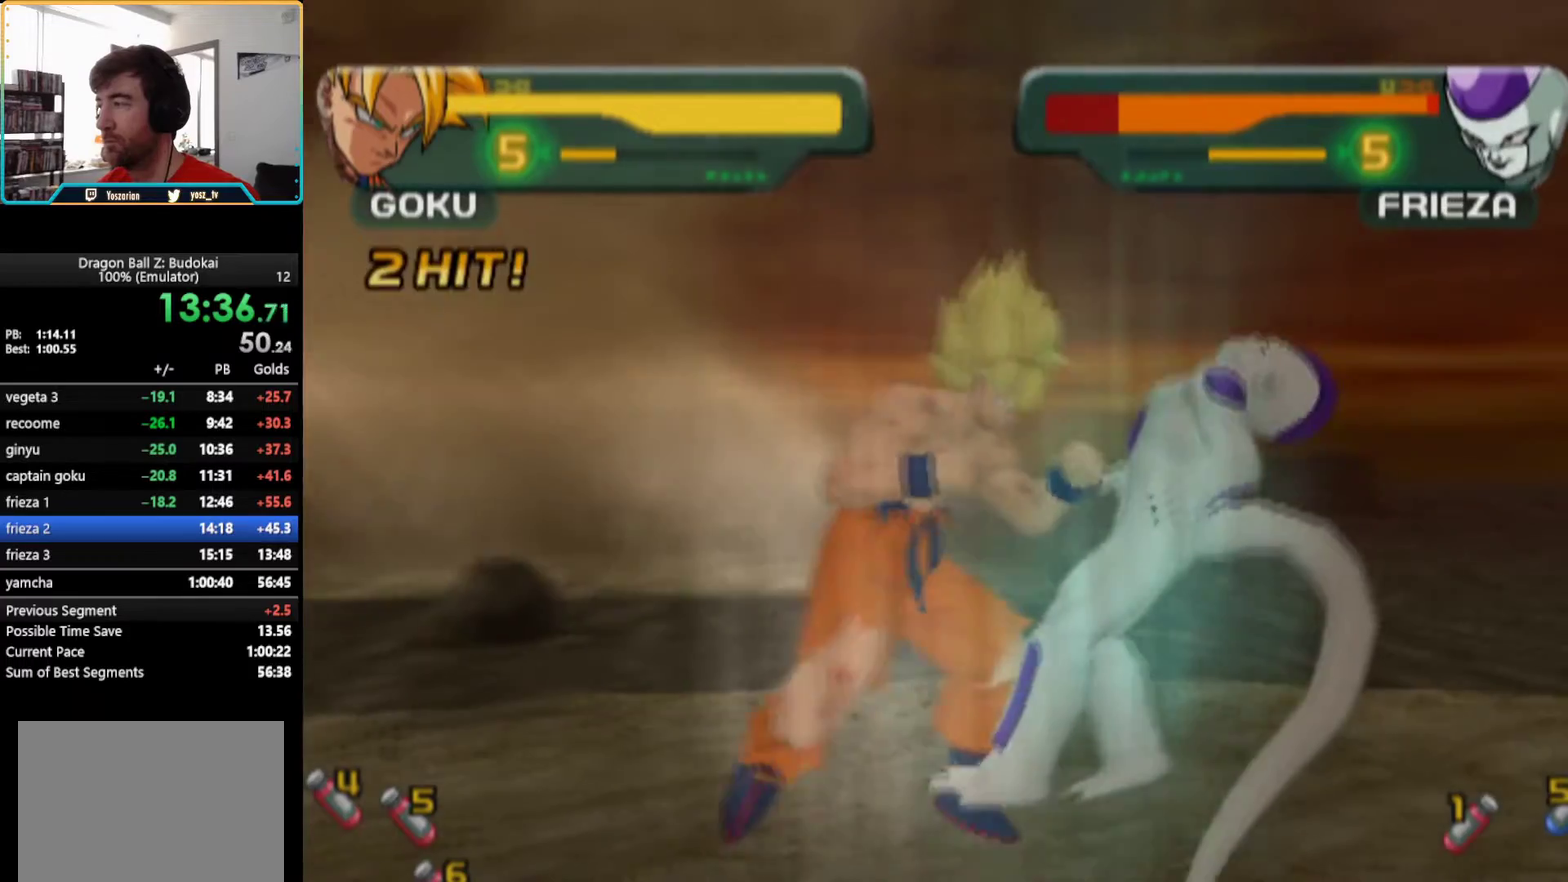
{"buttons": [], "left_stick": "center", "right_stick": "center", "events": [[117, "R1", "up"], [150, "TRIANGLE", "up"], [283, "SQUARE", "down"], [350, "SQUARE", "up"], [450, "SQUARE", "down"], [500, "SQUARE", "up"]]}
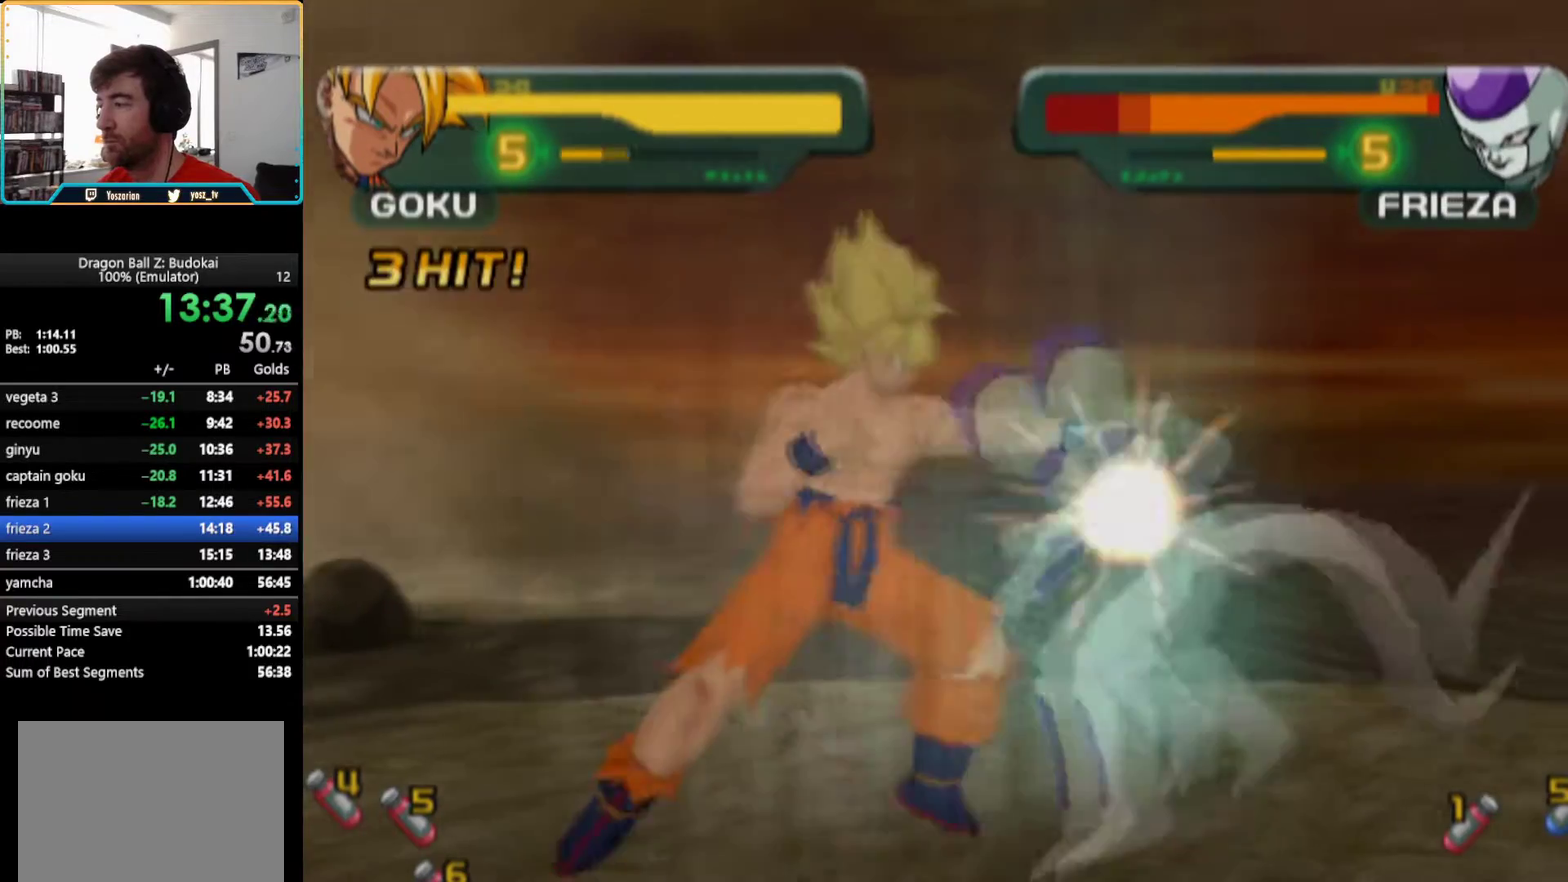
{"buttons": ["SQUARE"], "left_stick": "center", "right_stick": "center", "events": [[83, "SQUARE", "down"], [150, "SQUARE", "up"], [217, "SQUARE", "down"], [267, "SQUARE", "up"], [350, "SQUARE", "down"], [400, "SQUARE", "up"], [467, "SQUARE", "down"]]}
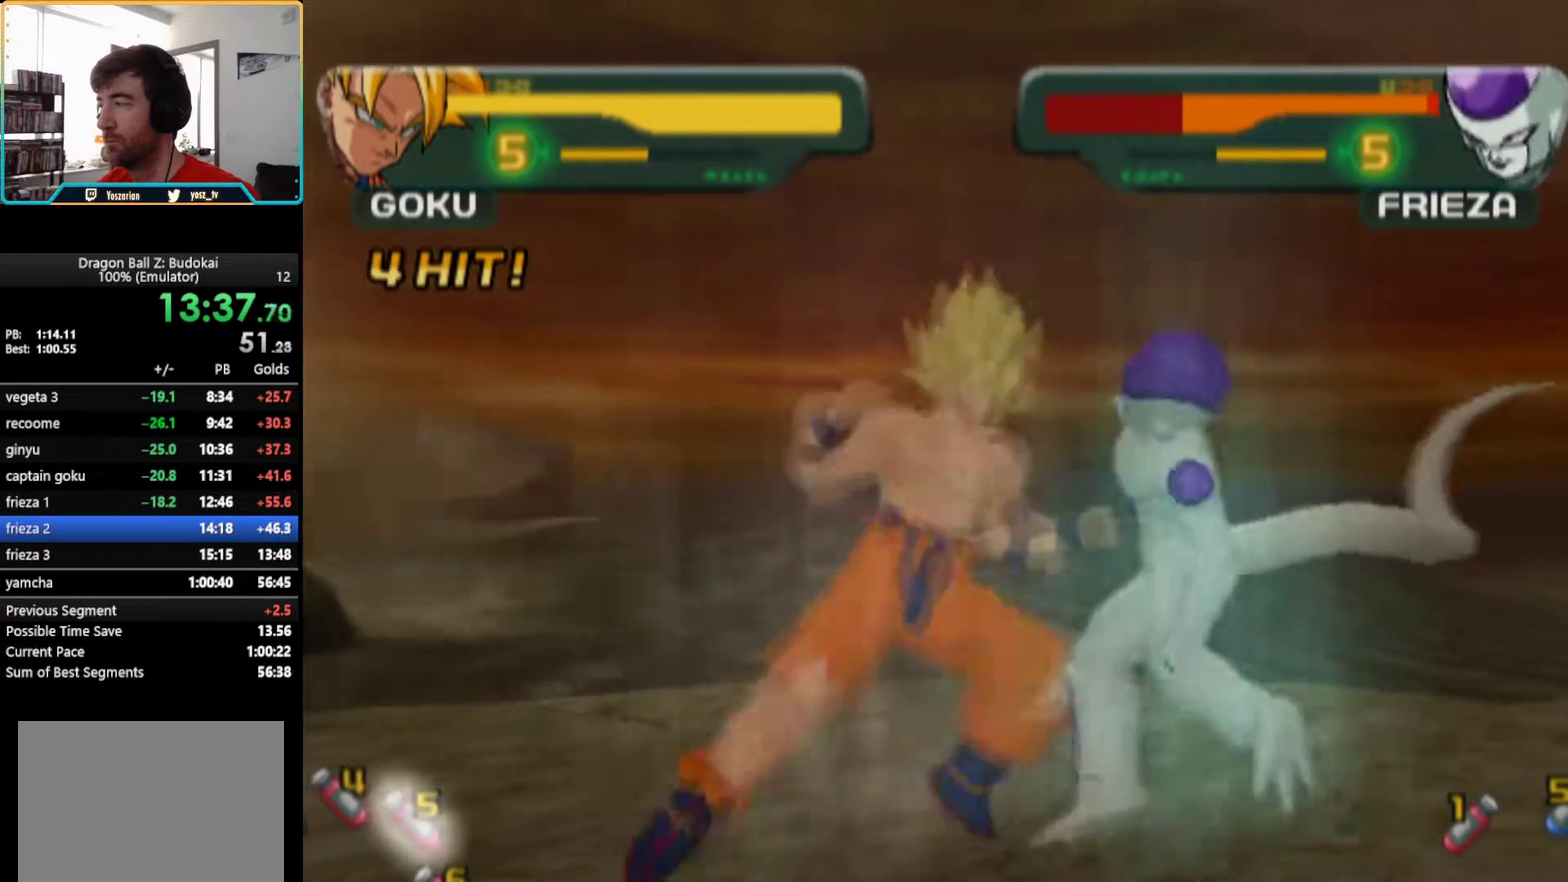
{"buttons": ["CIRCLE"], "left_stick": "center", "right_stick": "center", "events": [[17, "SQUARE", "up"], [83, "SQUARE", "down"], [283, "SQUARE", "up"], [350, "CIRCLE", "down"], [433, "CIRCLE", "up"], [500, "CIRCLE", "down"]]}
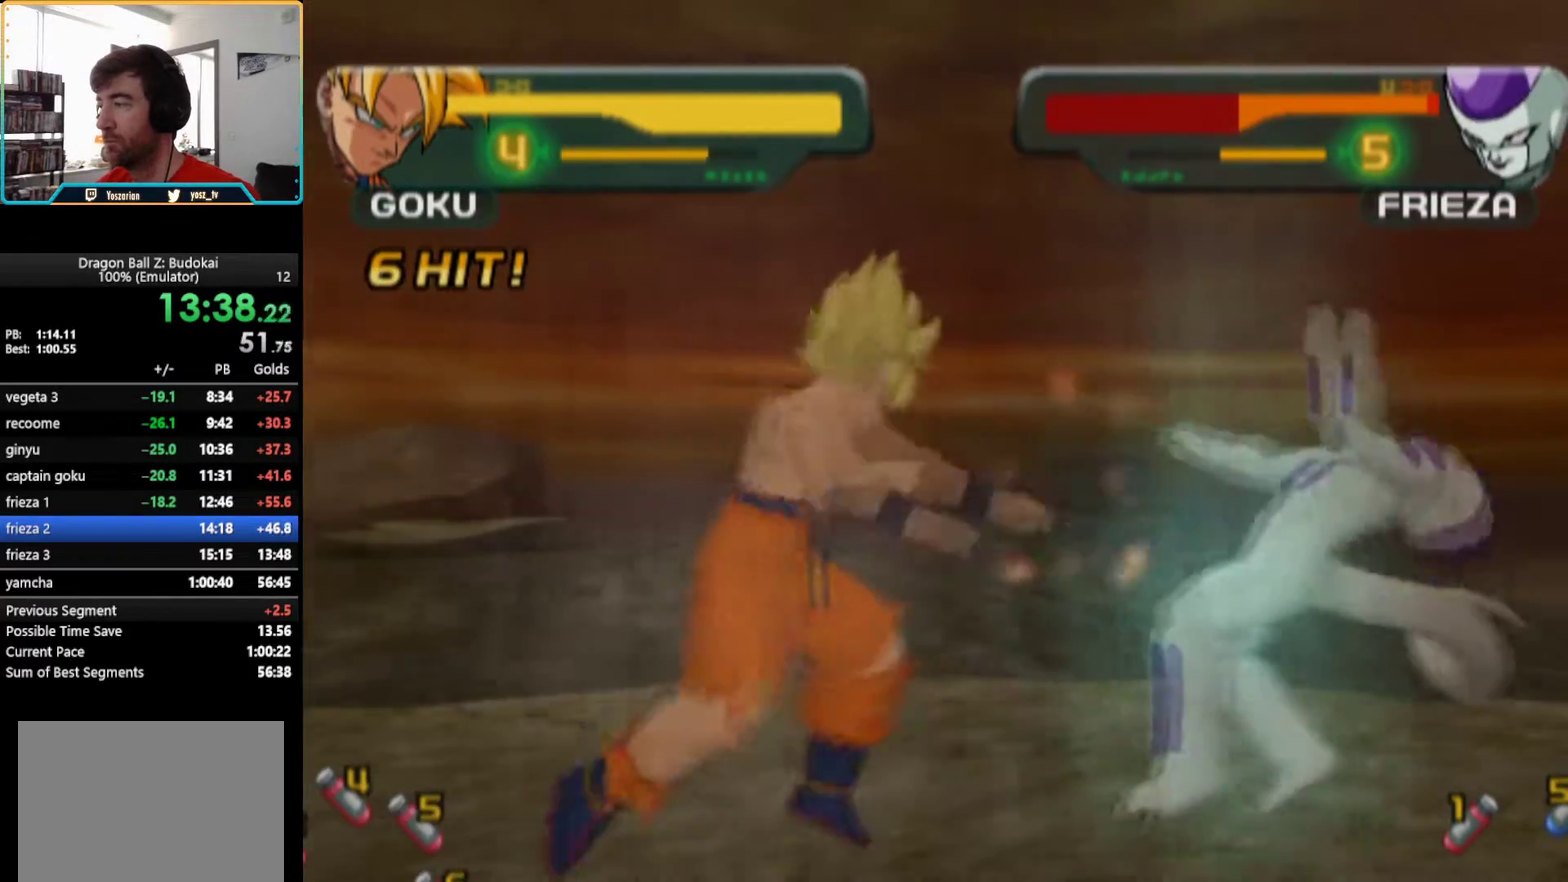
{"buttons": [], "left_stick": "center", "right_stick": "center", "events": [[83, "CIRCLE", "up"], [133, "CIRCLE", "down"], [333, "CIRCLE", "up"]]}
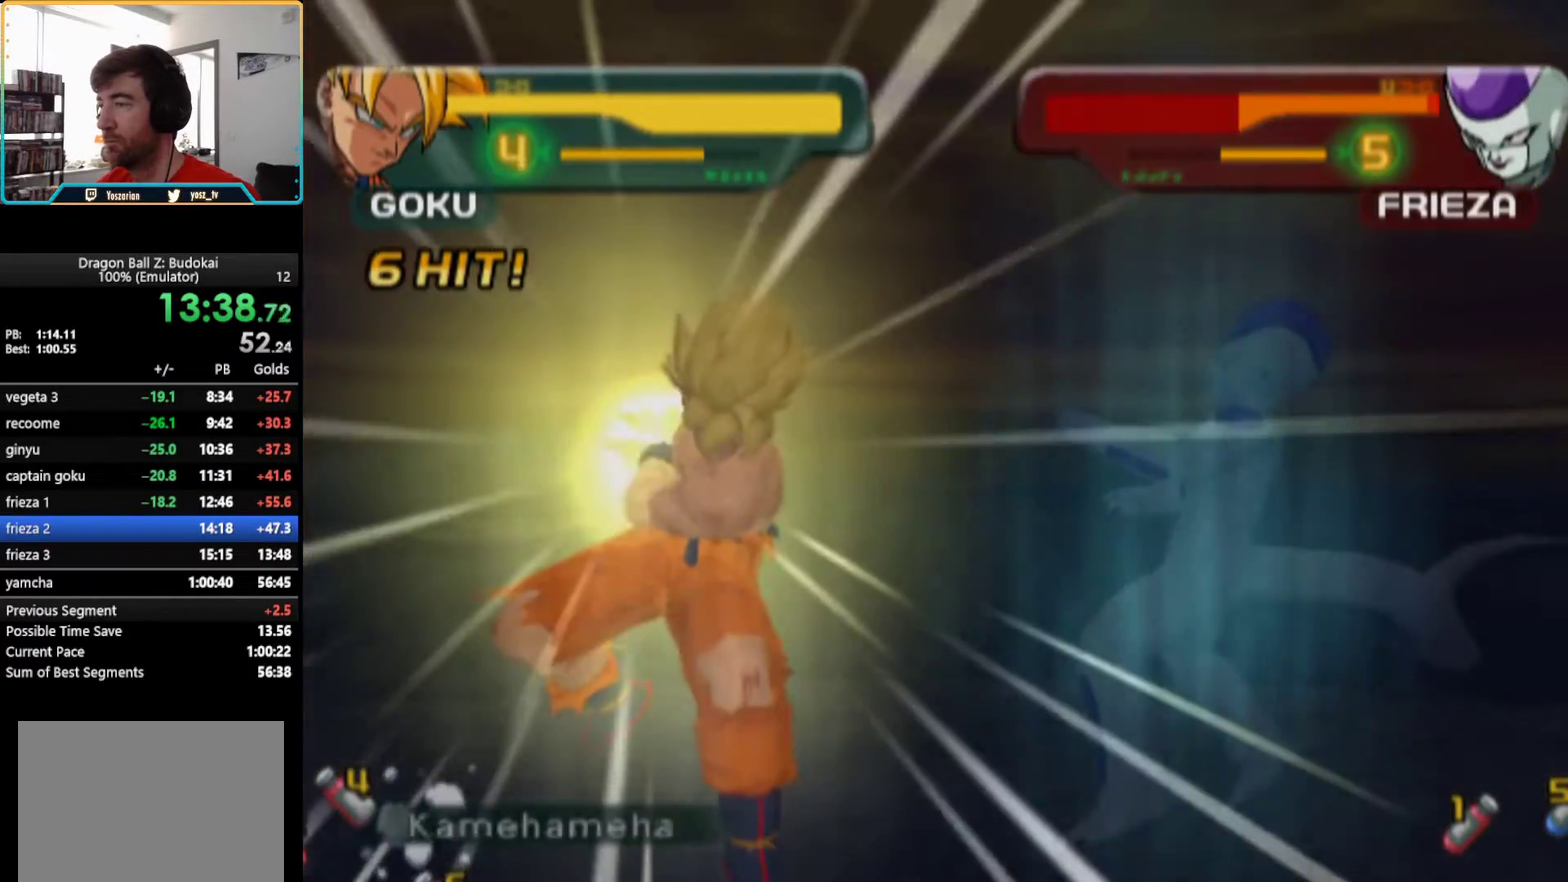
{"buttons": [], "left_stick": "center", "right_stick": "center", "events": []}
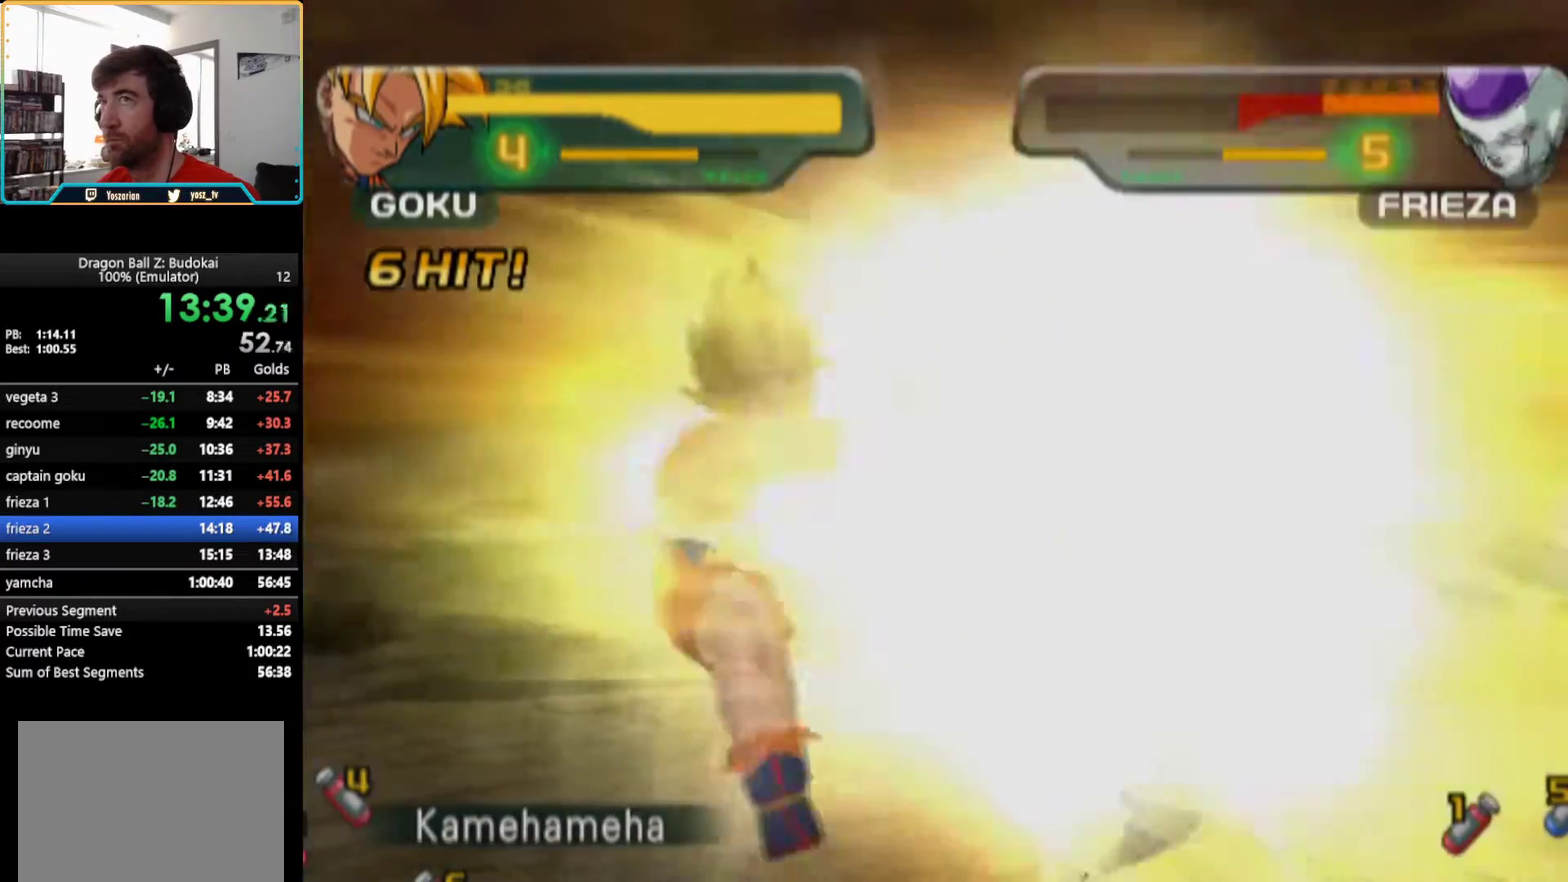
{"buttons": [], "left_stick": "center", "right_stick": "center", "events": [[417, "DPAD_RIGHT", "down"], [483, "DPAD_RIGHT", "up"]]}
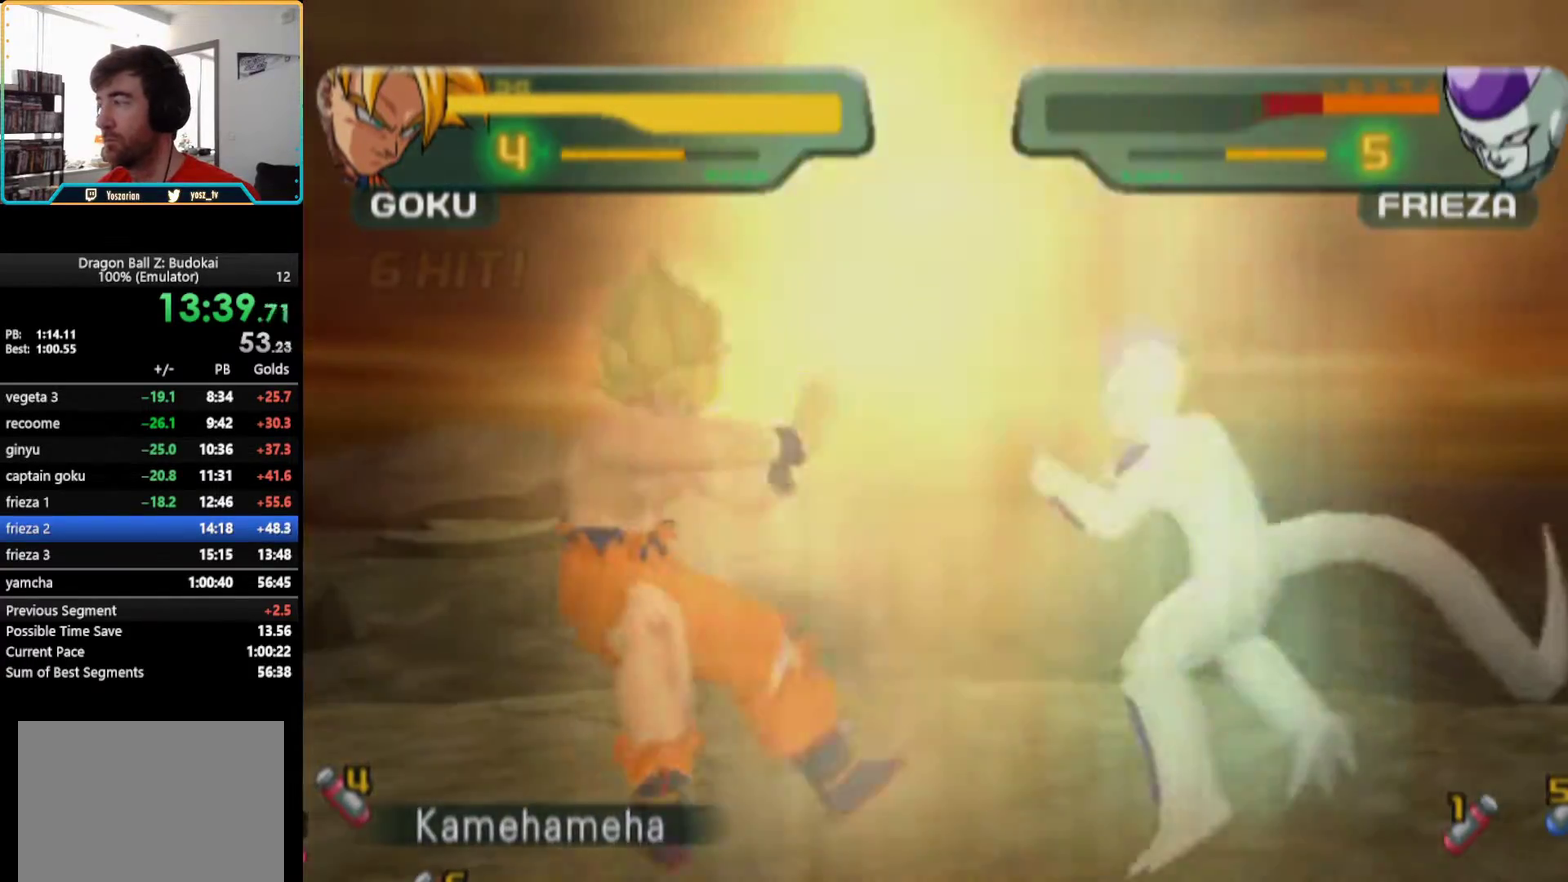
{"buttons": ["TRIANGLE"], "left_stick": "center", "right_stick": "center", "events": [[83, "DPAD_RIGHT", "down"], [150, "DPAD_RIGHT", "up"], [233, "DPAD_RIGHT", "down"], [317, "TRIANGLE", "down"], [350, "DPAD_RIGHT", "up"], [400, "TRIANGLE", "up"], [450, "TRIANGLE", "down"]]}
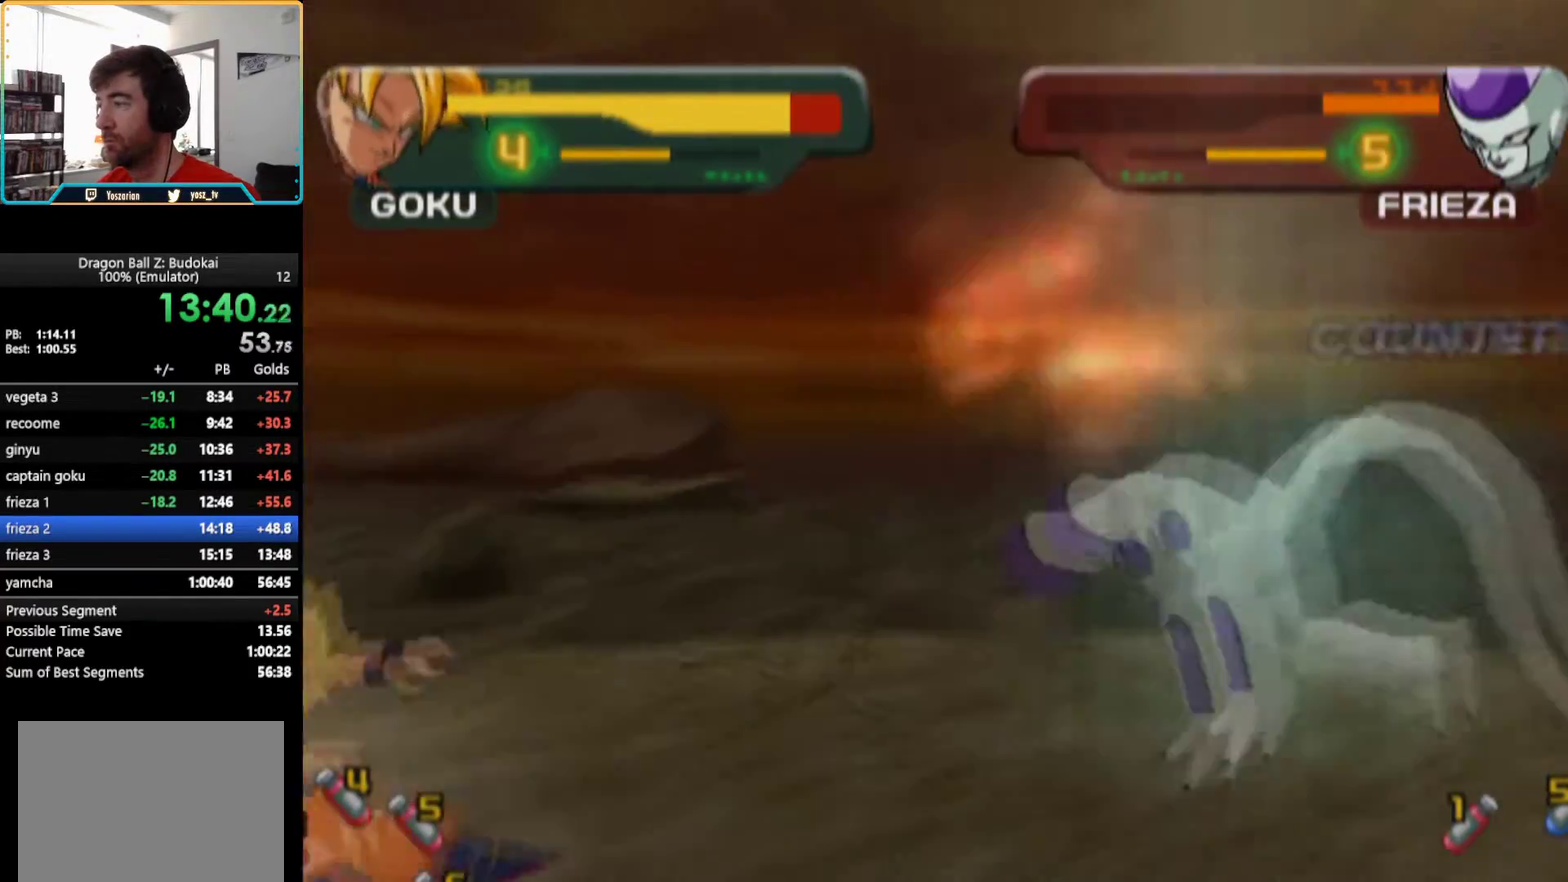
{"buttons": [], "left_stick": "center", "right_stick": "center", "events": [[33, "TRIANGLE", "up"], [83, "TRIANGLE", "down"], [183, "TRIANGLE", "up"], [317, "DPAD_RIGHT", "down"], [333, "TRIANGLE", "down"], [367, "DPAD_RIGHT", "up"], [450, "TRIANGLE", "up"]]}
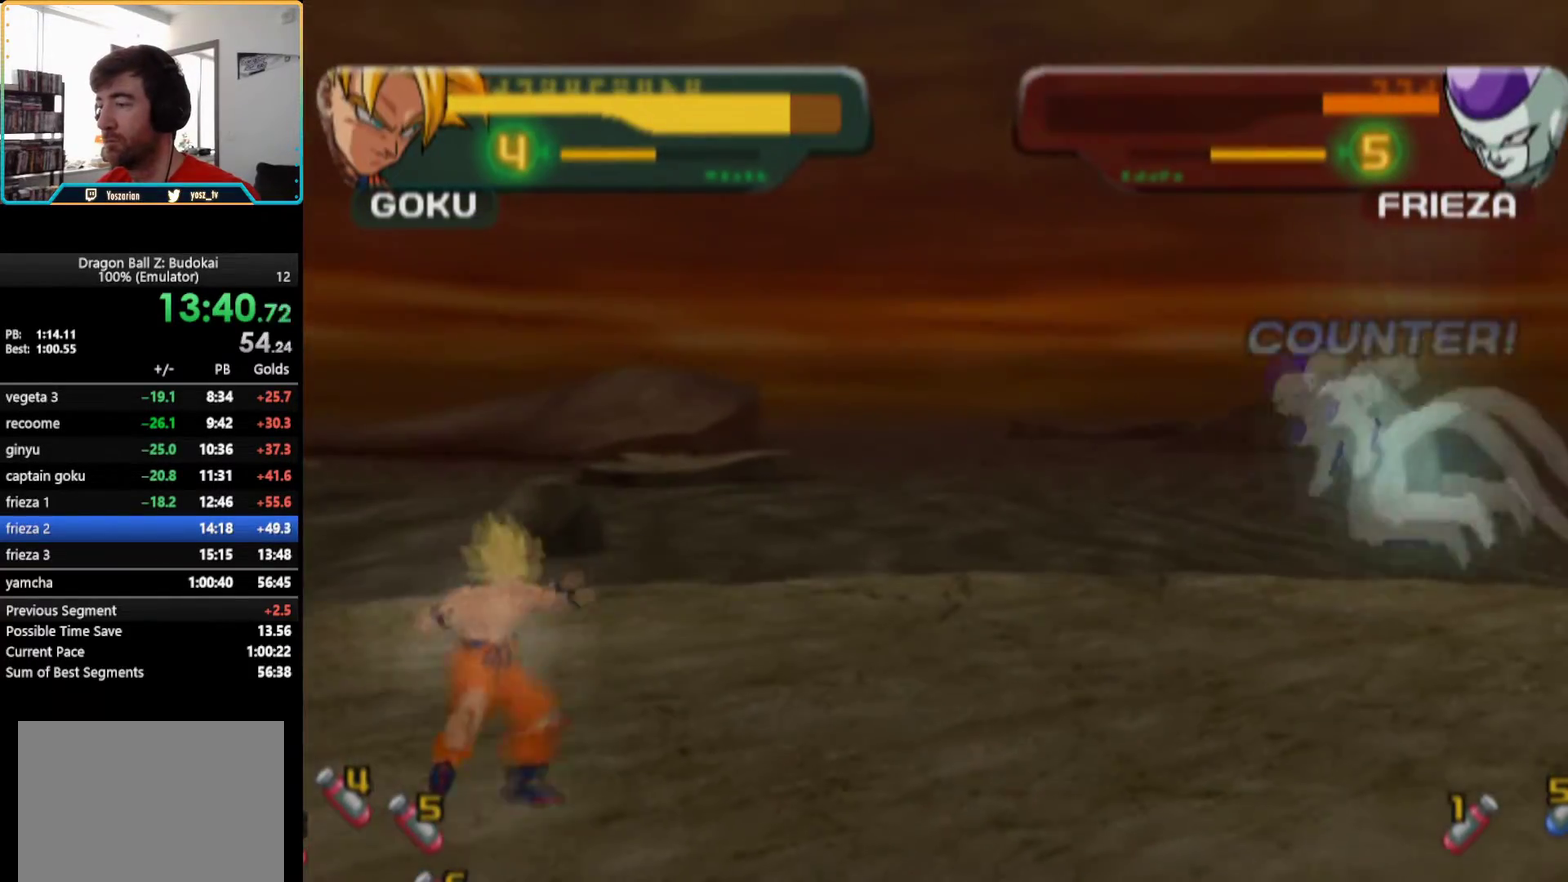
{"buttons": [], "left_stick": "center", "right_stick": "center", "events": [[150, "CIRCLE", "down"], [250, "CIRCLE", "up"], [317, "CIRCLE", "down"], [383, "CIRCLE", "up"]]}
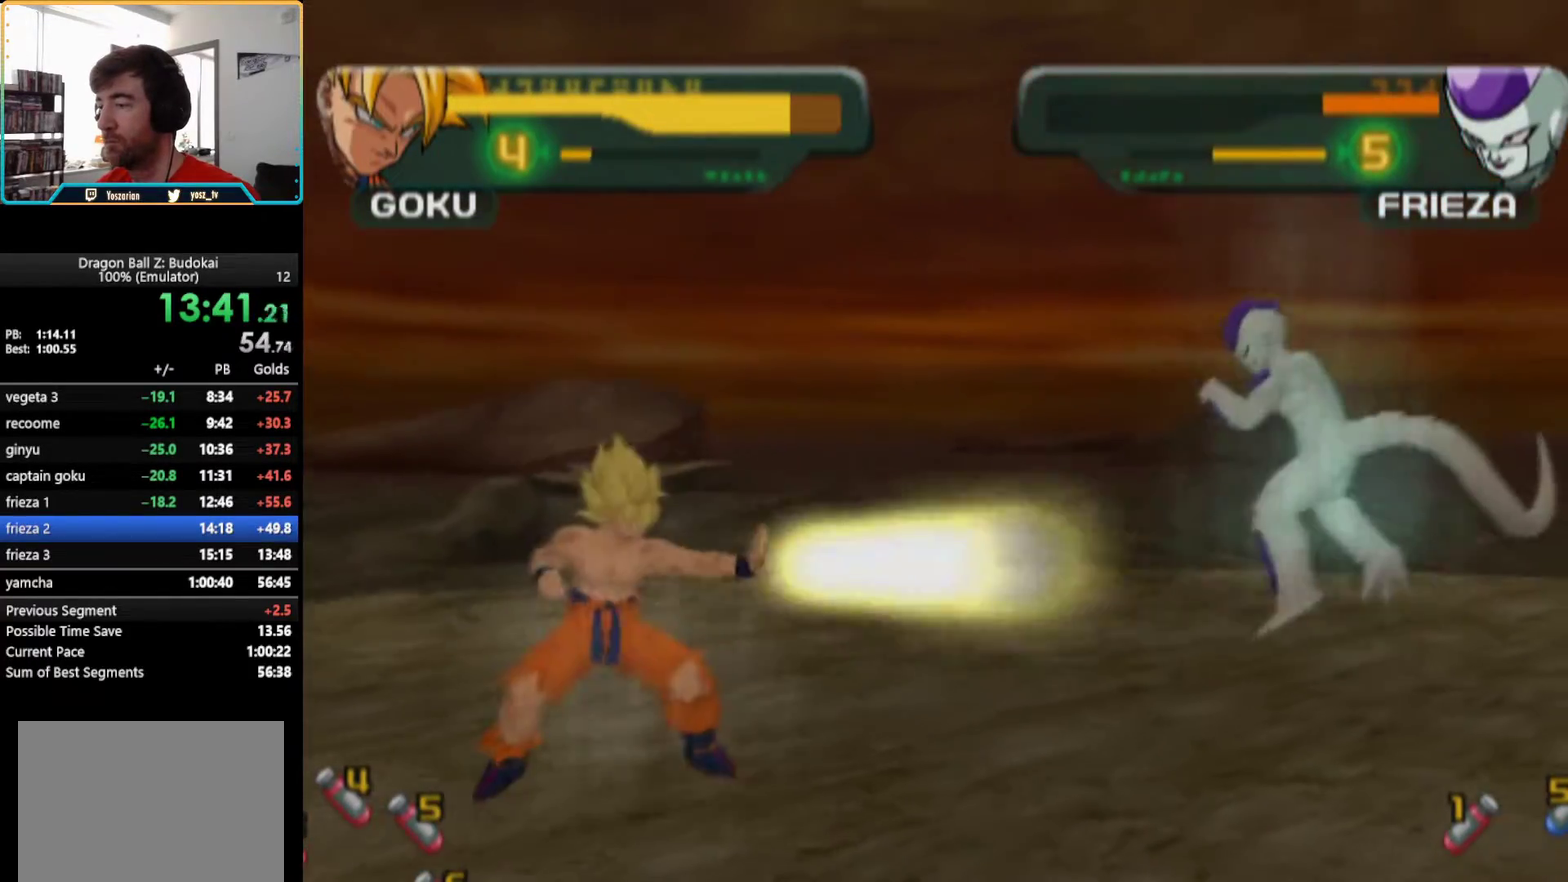
{"buttons": ["DPAD_RIGHT"], "left_stick": "center", "right_stick": "center", "events": [[183, "DPAD_RIGHT", "down"], [250, "DPAD_RIGHT", "up"], [350, "DPAD_RIGHT", "down"], [417, "DPAD_RIGHT", "up"], [500, "DPAD_RIGHT", "down"]]}
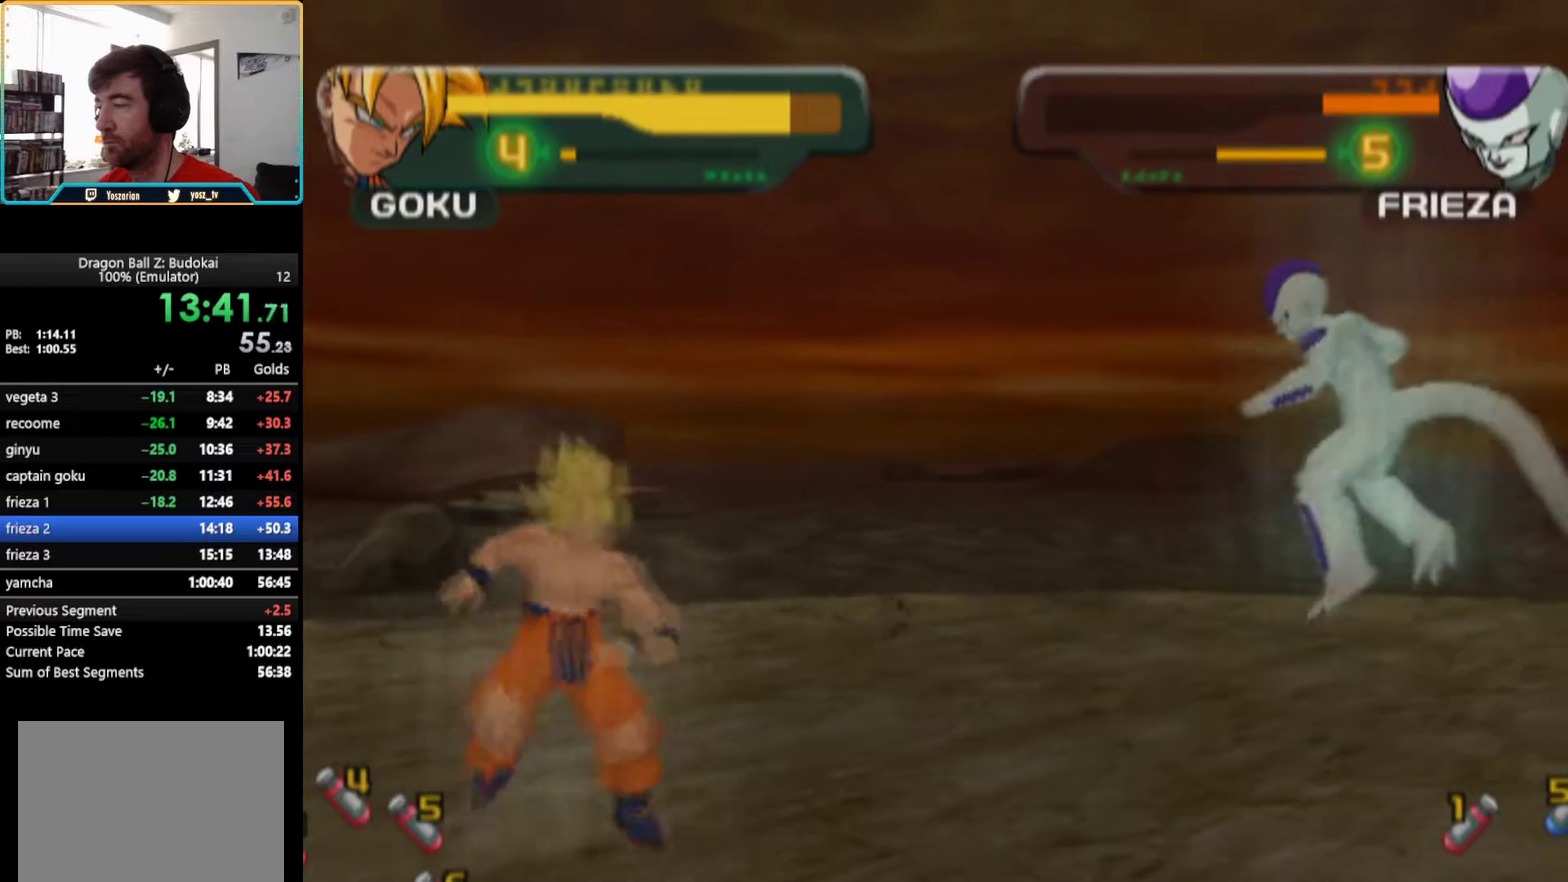
{"buttons": [], "left_stick": "center", "right_stick": "center", "events": [[150, "TRIANGLE", "down"], [183, "DPAD_RIGHT", "up"], [233, "TRIANGLE", "up"], [283, "TRIANGLE", "down"], [367, "TRIANGLE", "up"], [417, "TRIANGLE", "down"], [483, "TRIANGLE", "up"]]}
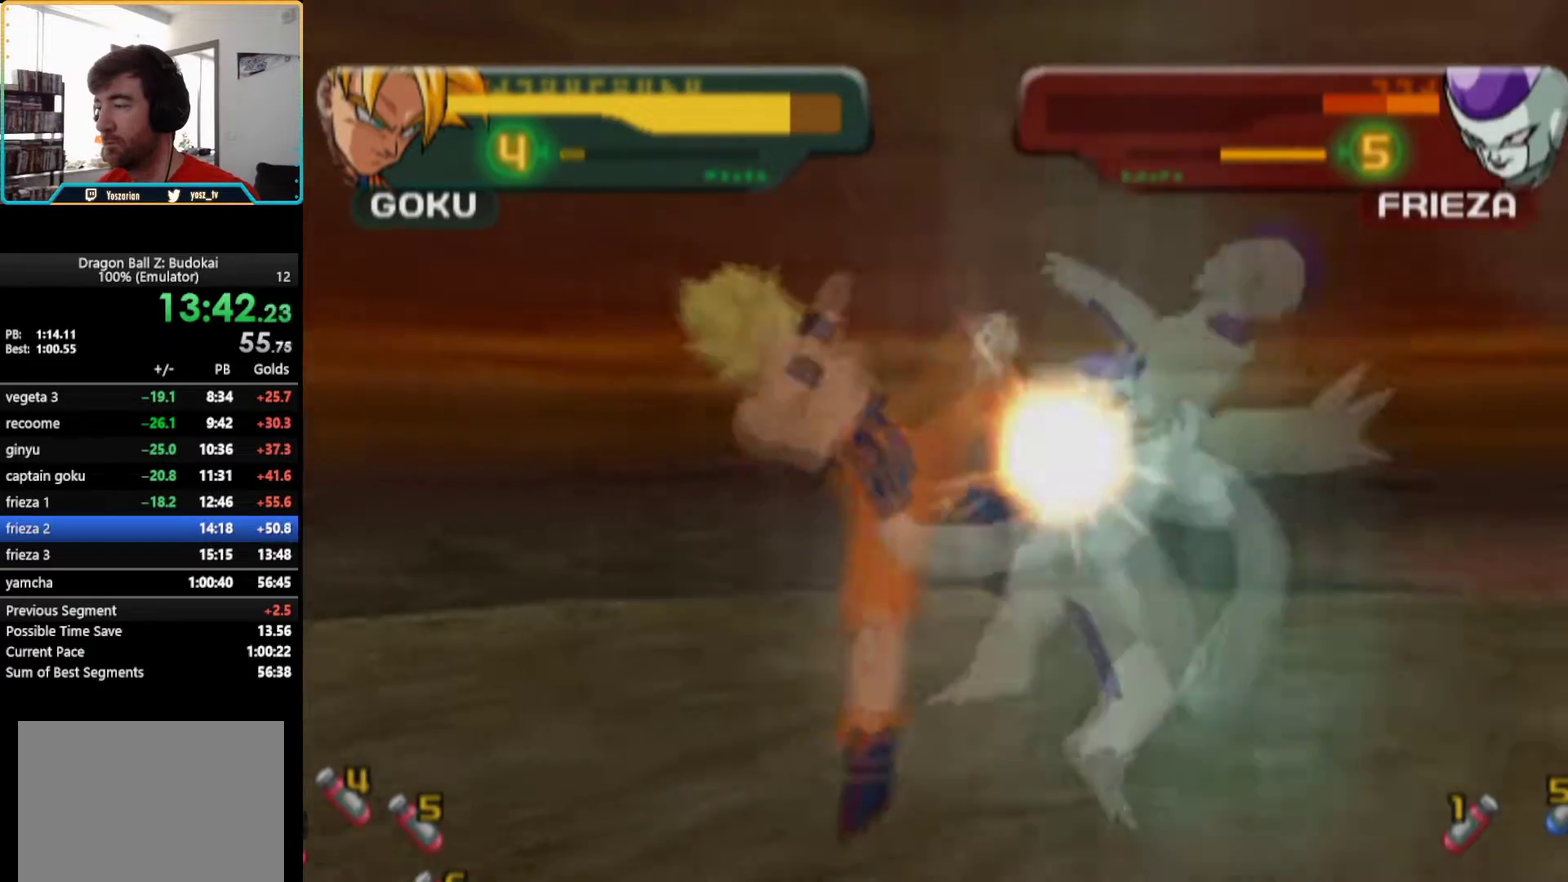
{"buttons": [], "left_stick": "center", "right_stick": "center", "events": [[33, "TRIANGLE", "down"], [117, "TRIANGLE", "up"], [183, "TRIANGLE", "down"], [233, "TRIANGLE", "up"], [283, "TRIANGLE", "down"], [350, "TRIANGLE", "up"], [400, "TRIANGLE", "down"], [483, "TRIANGLE", "up"]]}
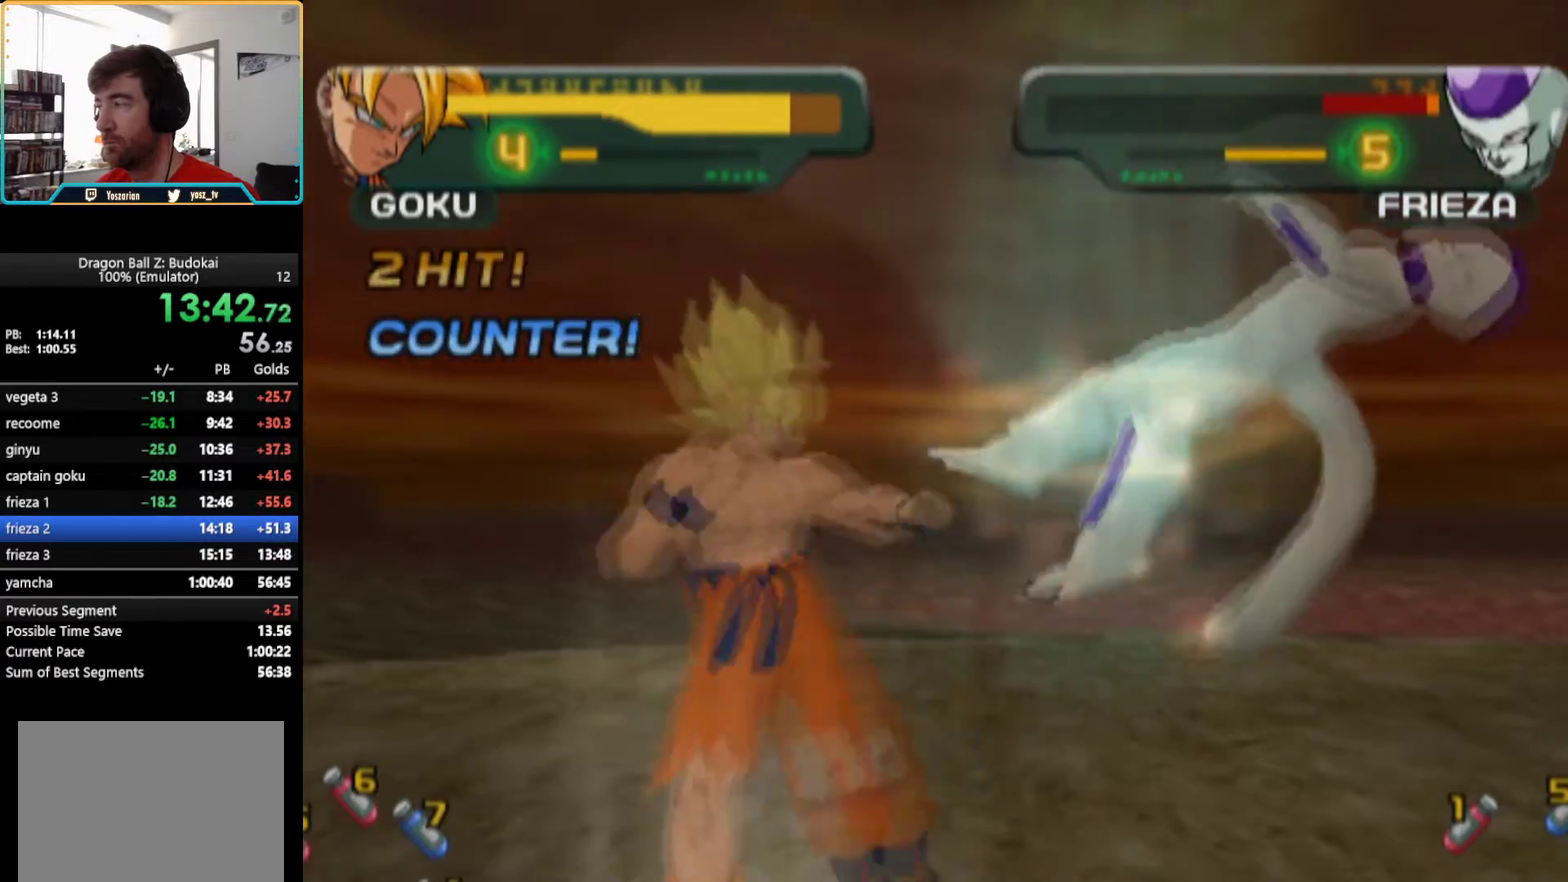
{"buttons": ["TRIANGLE"], "left_stick": "center", "right_stick": "center", "events": [[33, "TRIANGLE", "down"], [117, "TRIANGLE", "up"], [167, "TRIANGLE", "down"]]}
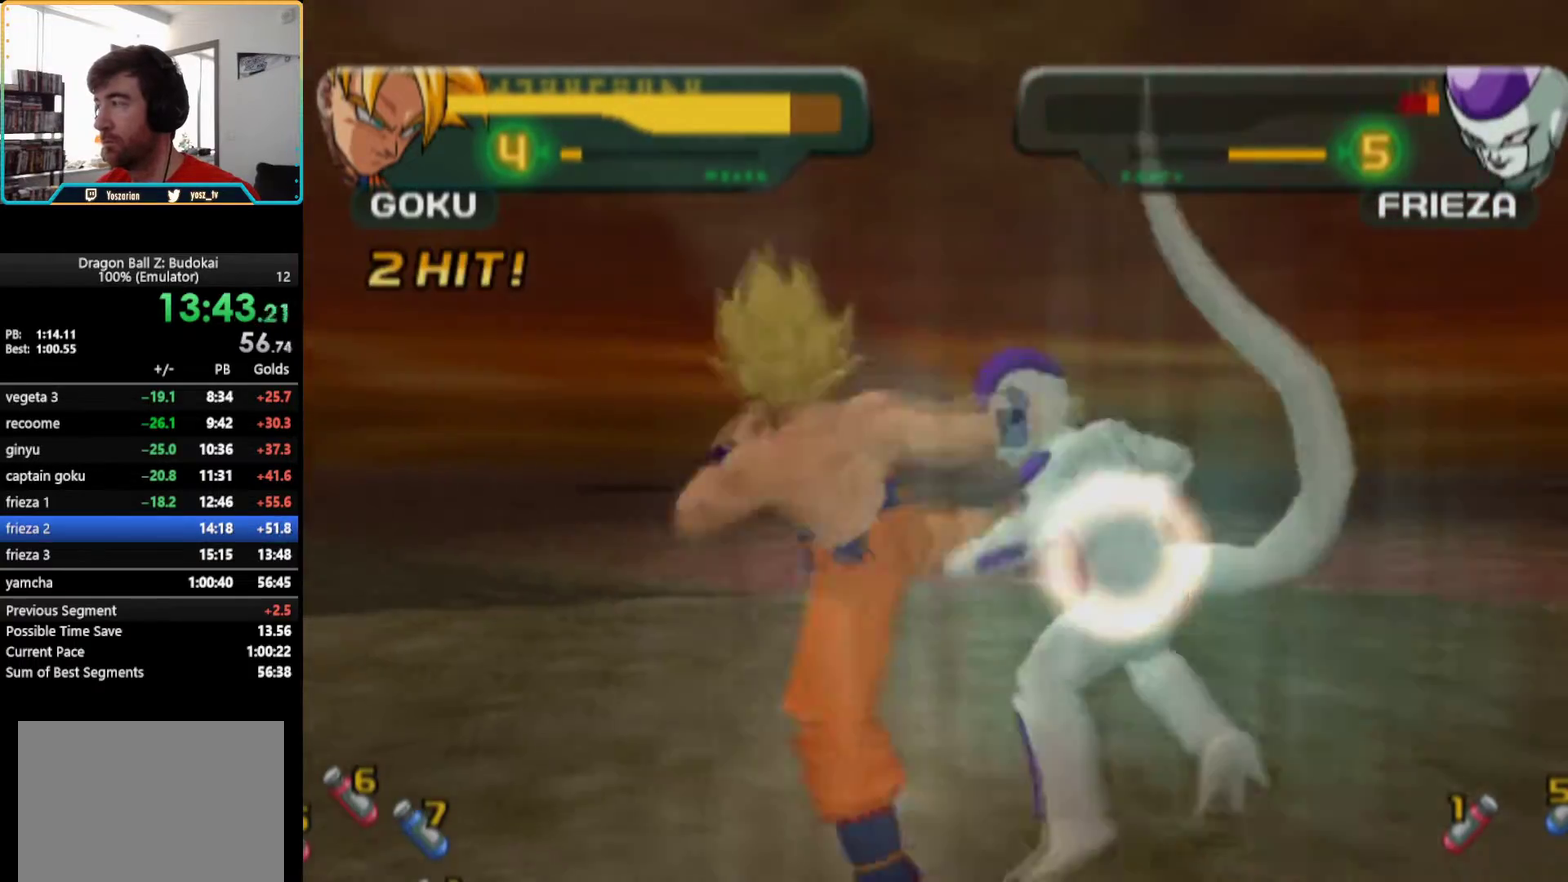
{"buttons": ["TRIANGLE"], "left_stick": "center", "right_stick": "center", "events": [[133, "TRIANGLE", "up"], [233, "TRIANGLE", "down"], [350, "TRIANGLE", "up"], [433, "TRIANGLE", "down"]]}
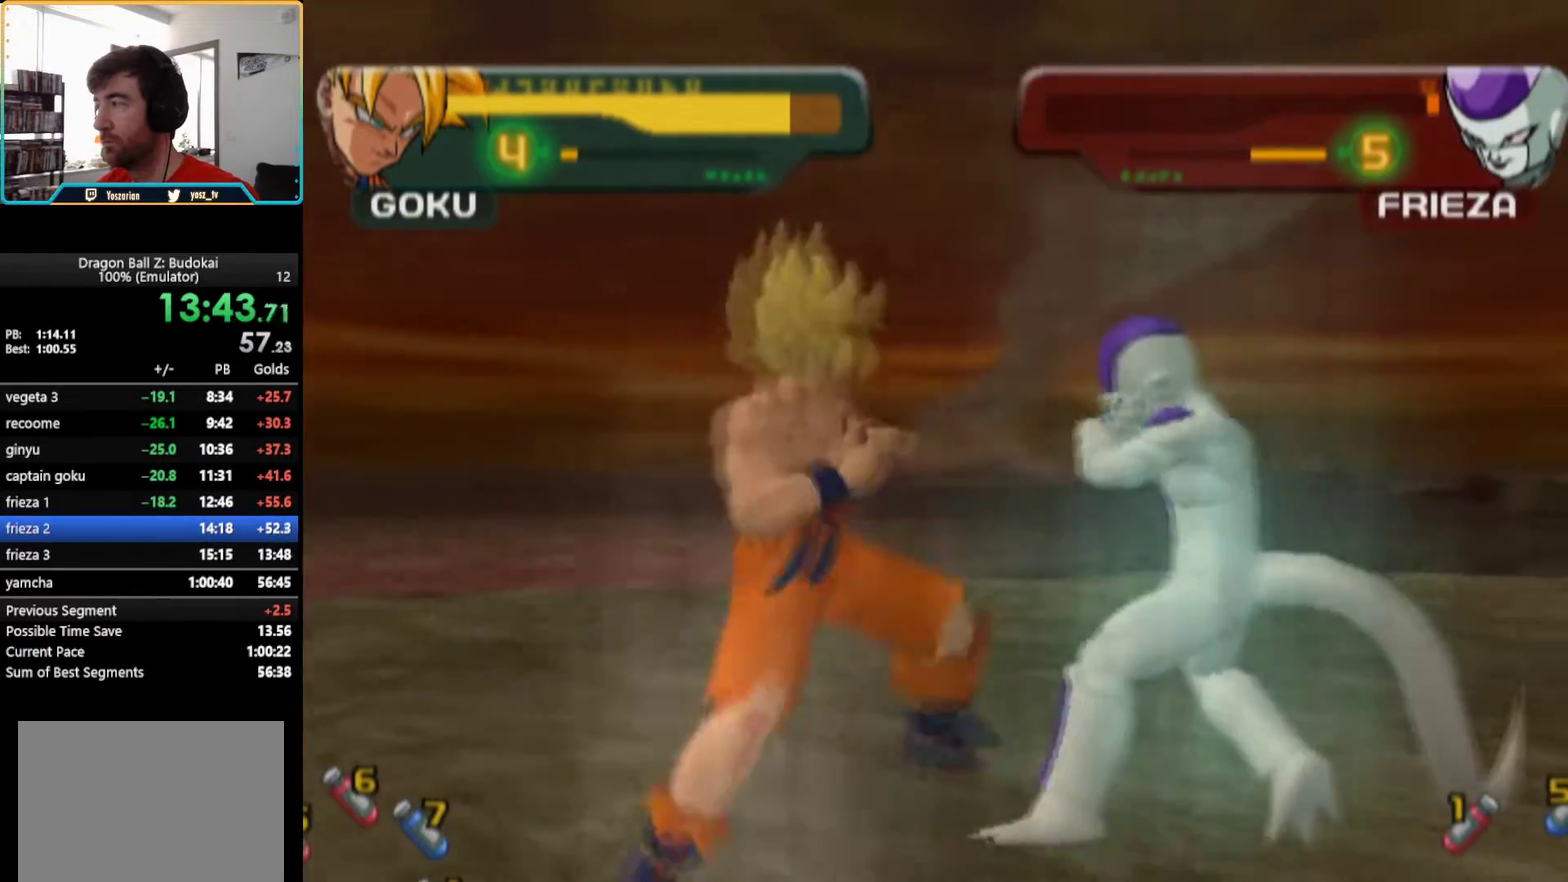
{"buttons": ["TRIANGLE"], "left_stick": "center", "right_stick": "center", "events": [[50, "TRIANGLE", "up"], [133, "TRIANGLE", "down"], [200, "TRIANGLE", "up"], [267, "TRIANGLE", "down"], [317, "TRIANGLE", "up"], [483, "TRIANGLE", "down"]]}
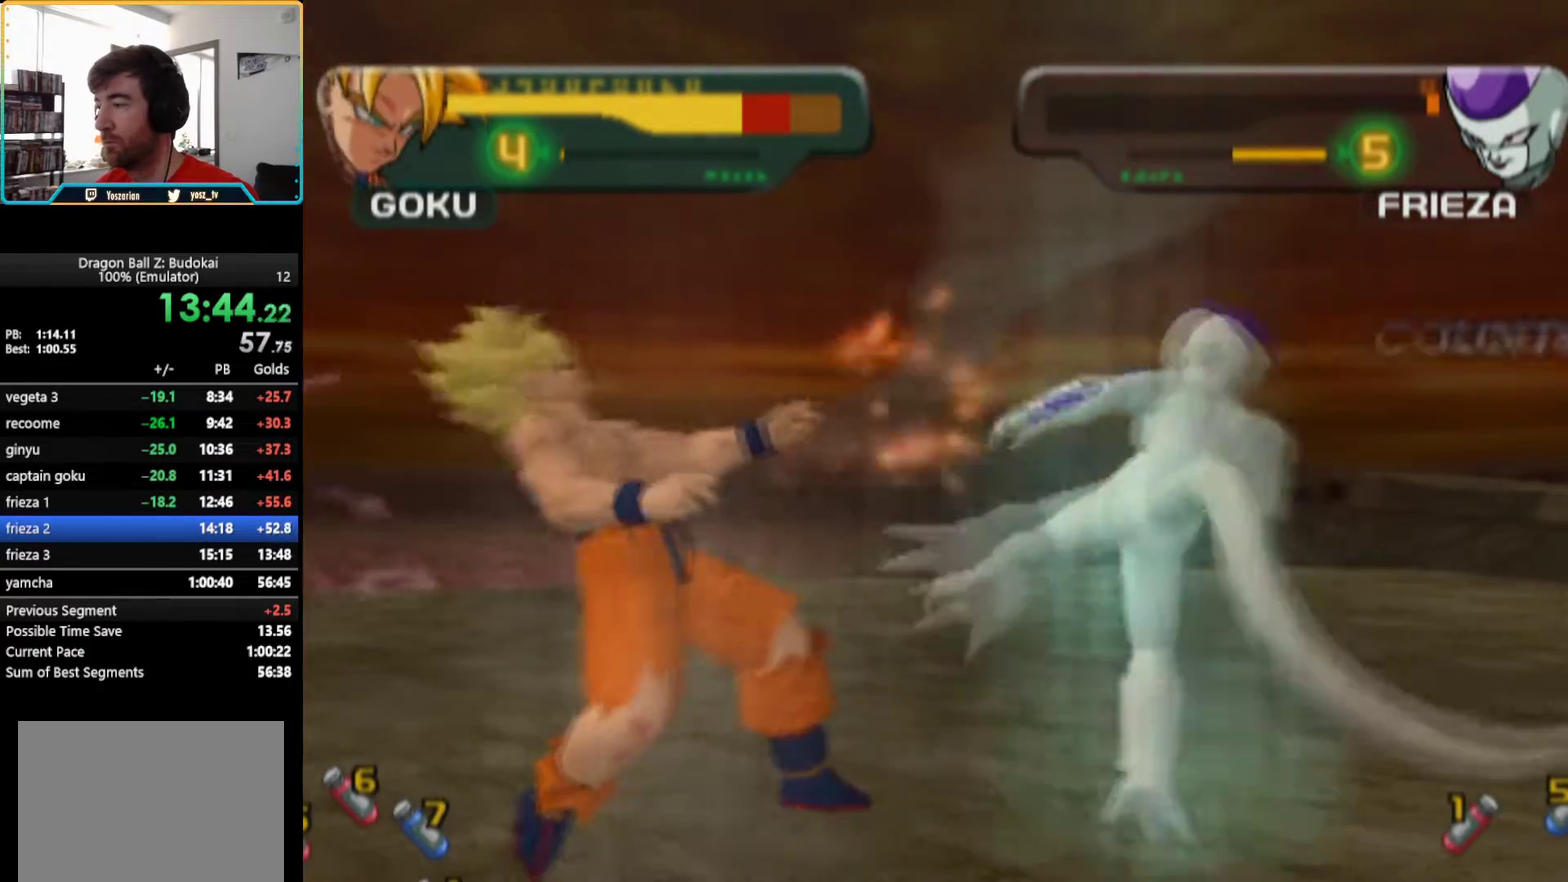
{"buttons": ["TRIANGLE"], "left_stick": "center", "right_stick": "center", "events": [[33, "TRIANGLE", "up"], [100, "TRIANGLE", "down"], [283, "TRIANGLE", "up"], [350, "TRIANGLE", "down"], [417, "TRIANGLE", "up"], [483, "TRIANGLE", "down"]]}
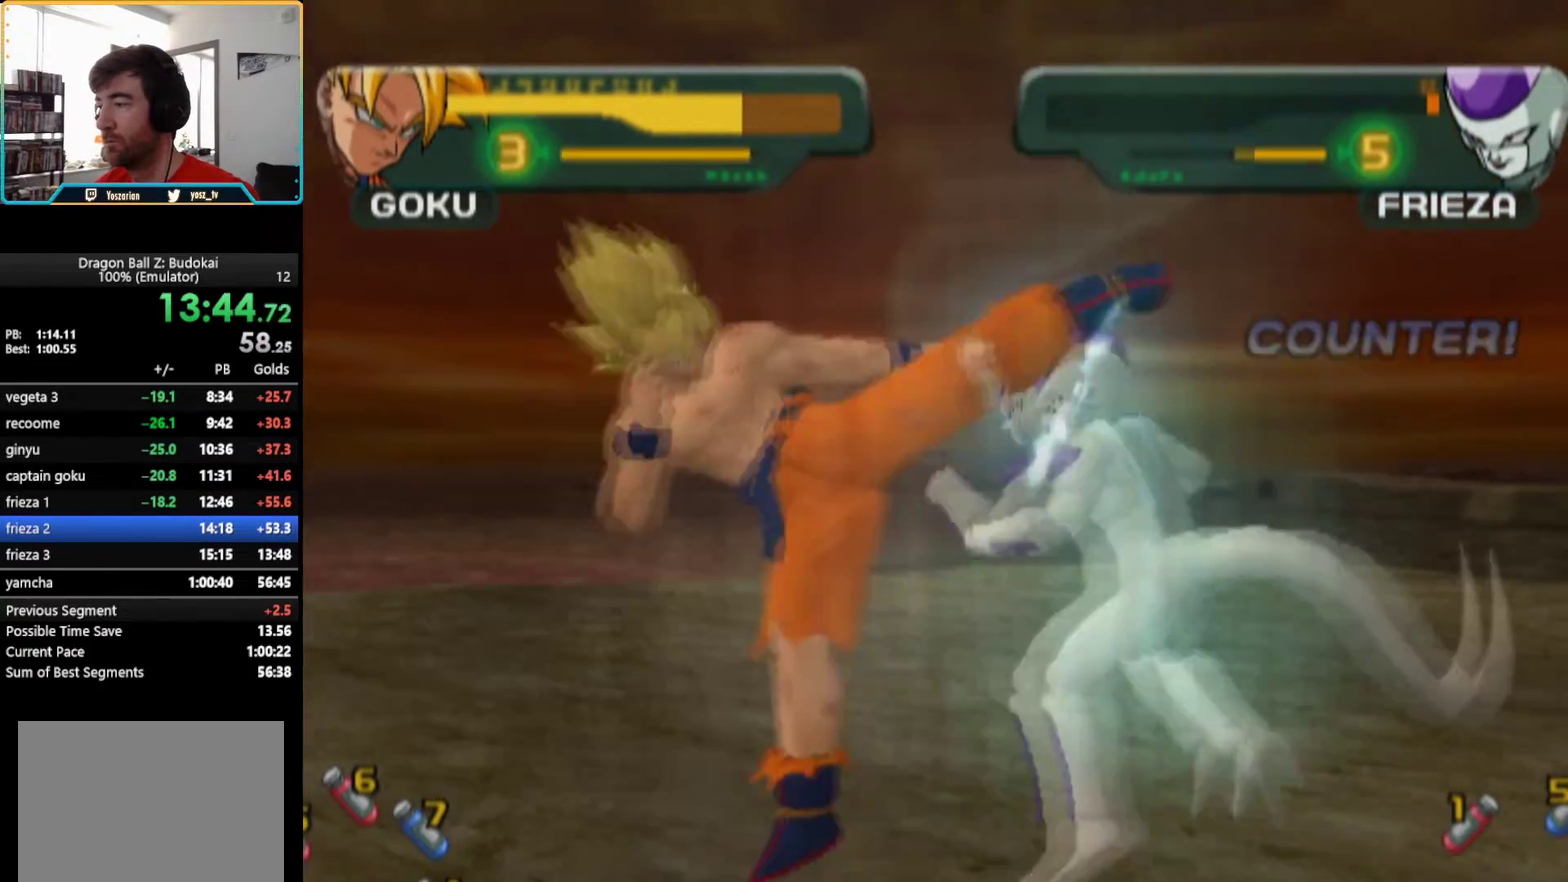
{"buttons": ["TRIANGLE"], "left_stick": "center", "right_stick": "center", "events": [[33, "TRIANGLE", "up"], [83, "TRIANGLE", "down"], [167, "TRIANGLE", "up"], [233, "TRIANGLE", "down"], [283, "TRIANGLE", "up"], [500, "TRIANGLE", "down"]]}
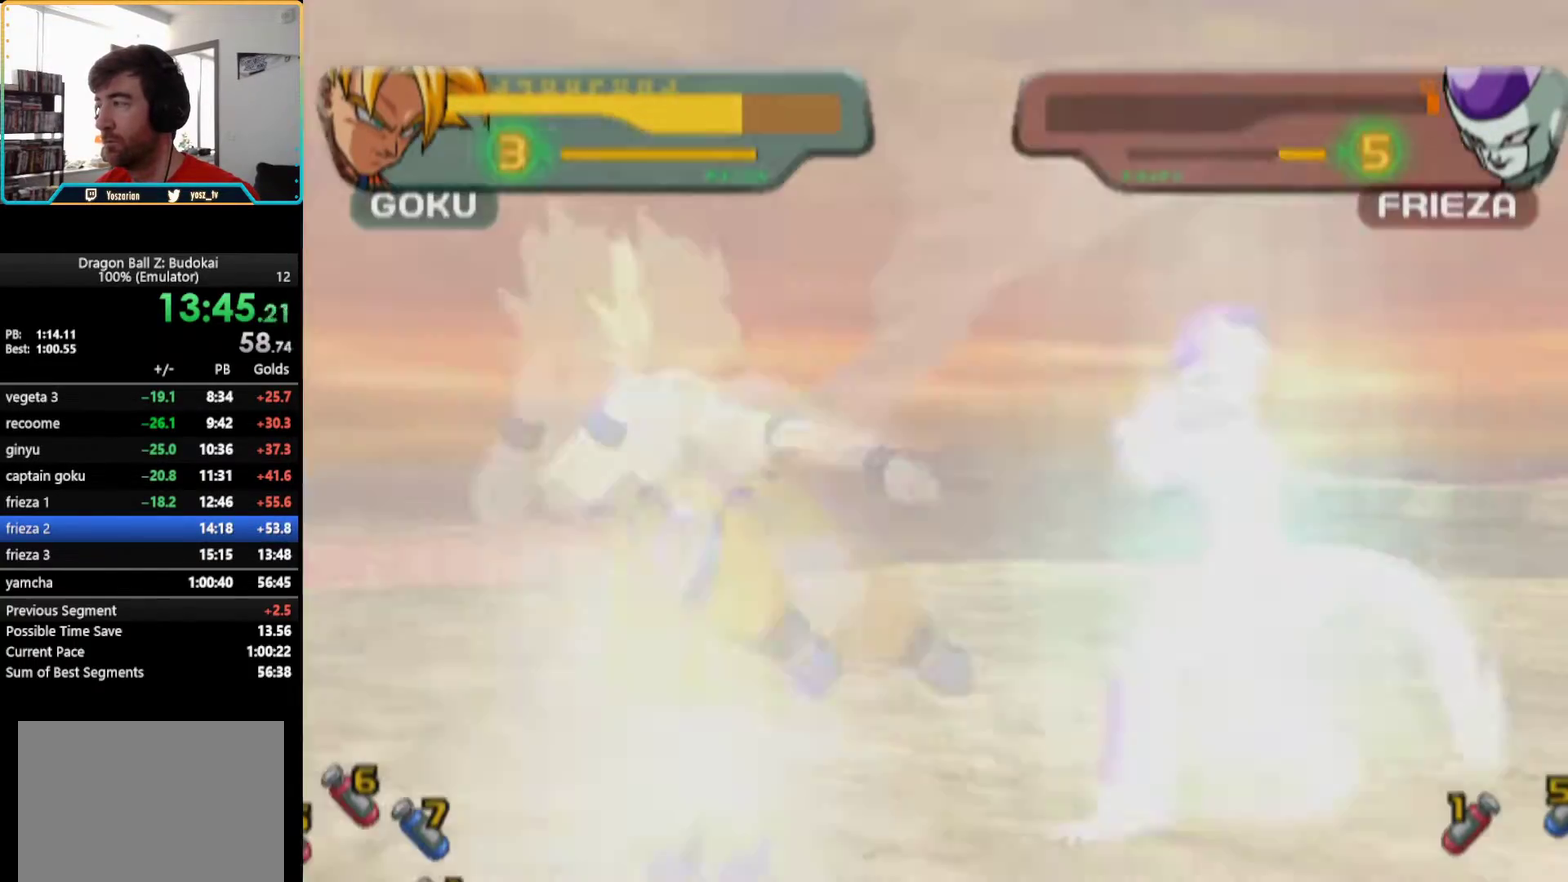
{"buttons": ["SQUARE"], "left_stick": "center", "right_stick": "center", "events": [[100, "TRIANGLE", "up"], [150, "TRIANGLE", "down"], [250, "TRIANGLE", "up"], [317, "TRIANGLE", "down"], [367, "TRIANGLE", "up"], [450, "SQUARE", "down"]]}
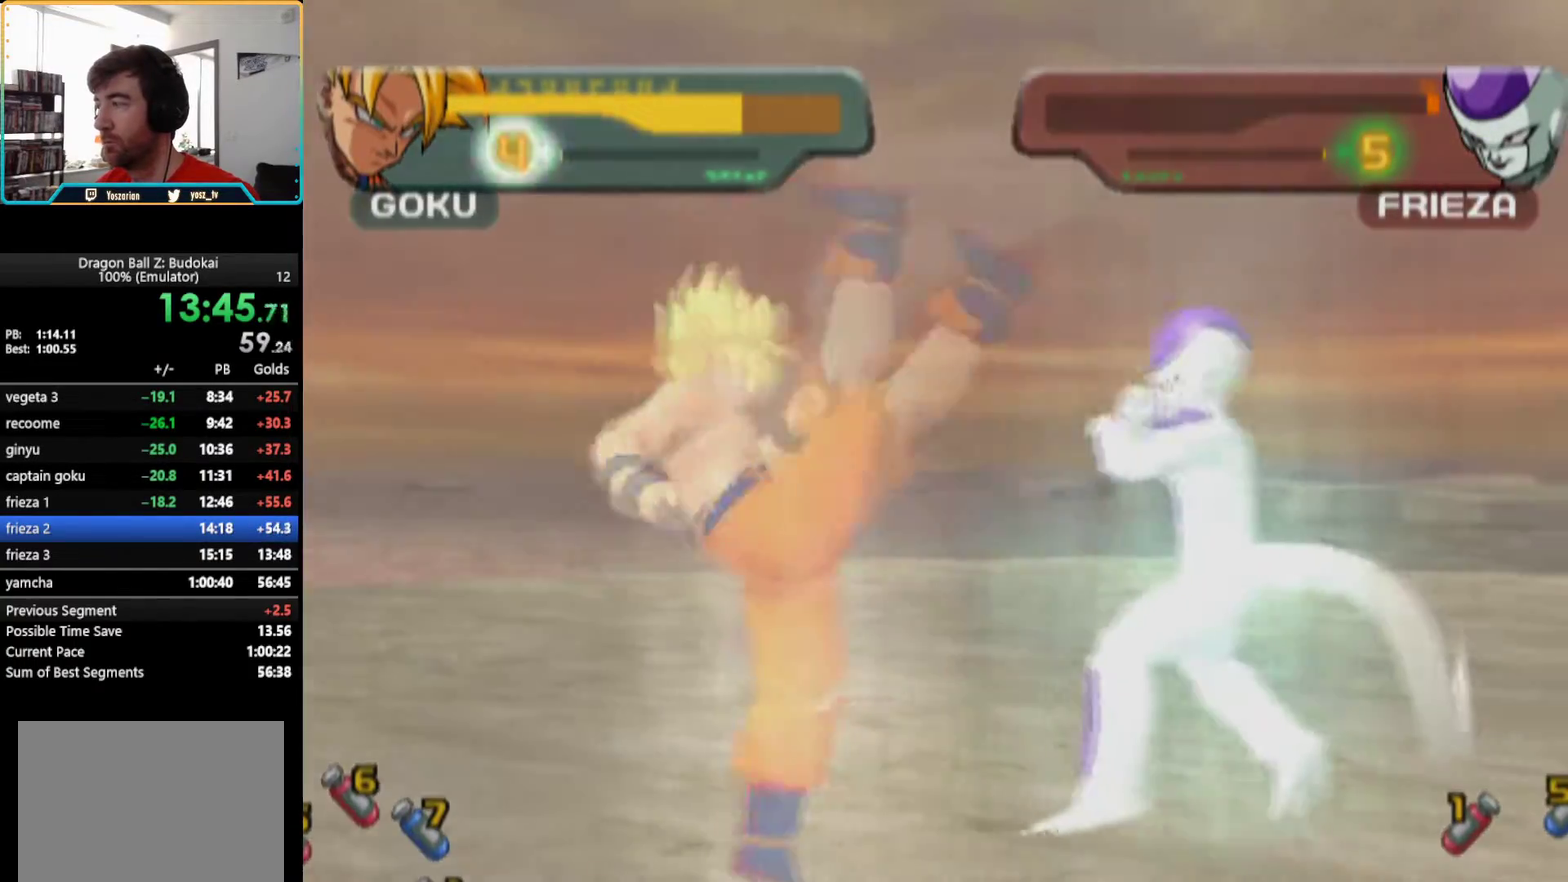
{"buttons": ["SQUARE"], "left_stick": "center", "right_stick": "center", "events": [[17, "SQUARE", "up"], [83, "SQUARE", "down"], [150, "SQUARE", "up"], [333, "SQUARE", "down"], [400, "SQUARE", "up"], [467, "SQUARE", "down"]]}
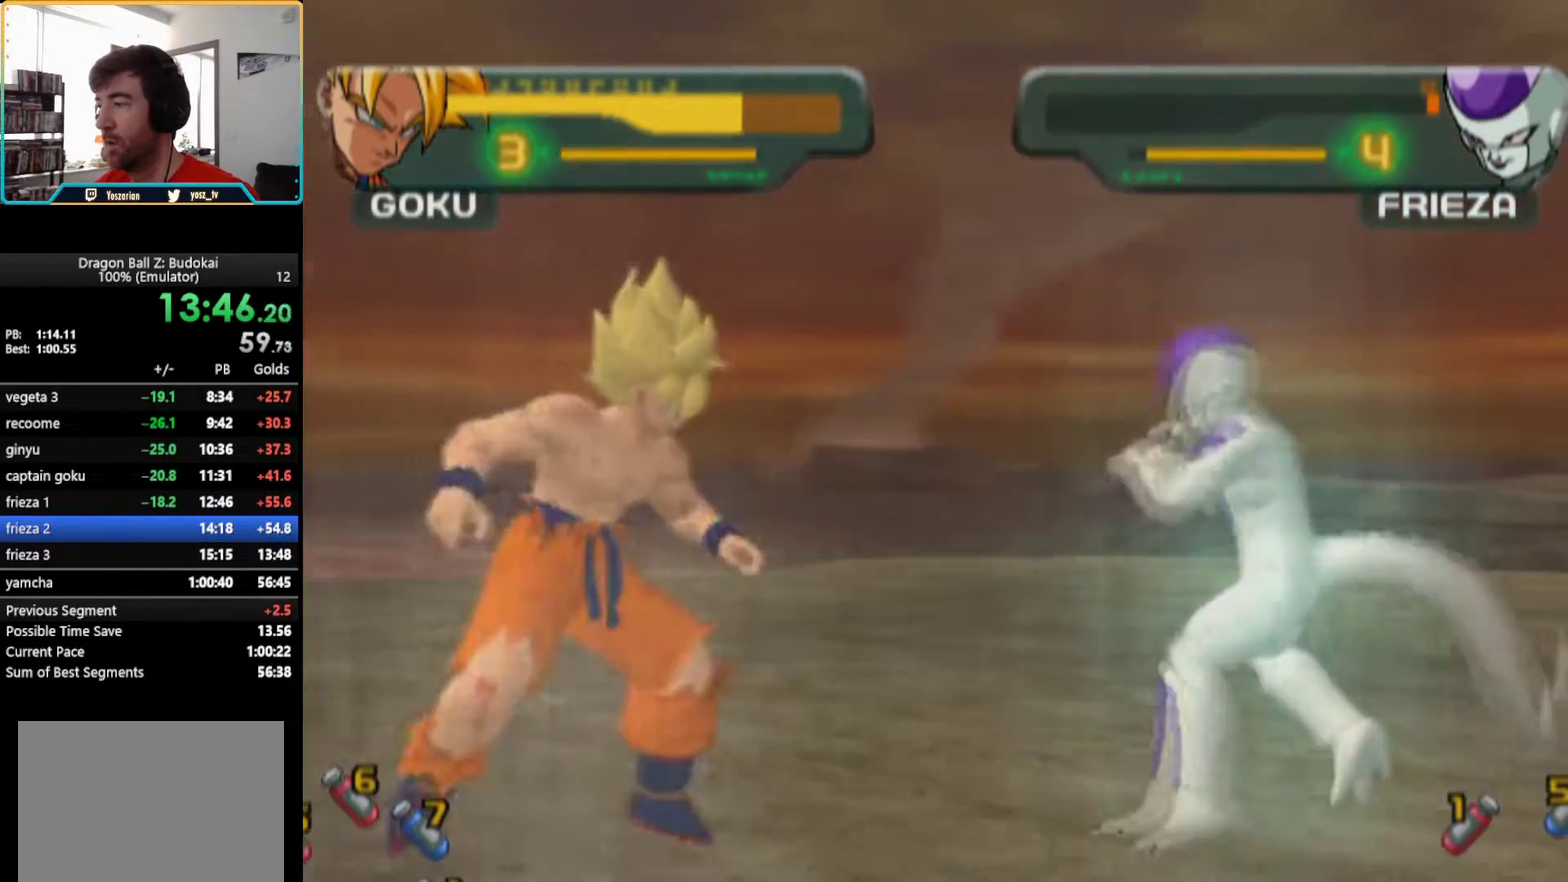
{"buttons": [], "left_stick": "center", "right_stick": "center", "events": [[17, "SQUARE", "up"], [83, "SQUARE", "down"], [133, "SQUARE", "up"], [150, "DPAD_RIGHT", "down"], [200, "SQUARE", "down"], [250, "SQUARE", "up"], [283, "DPAD_RIGHT", "up"], [300, "SQUARE", "down"], [383, "SQUARE", "up"], [450, "SQUARE", "down"], [500, "SQUARE", "up"]]}